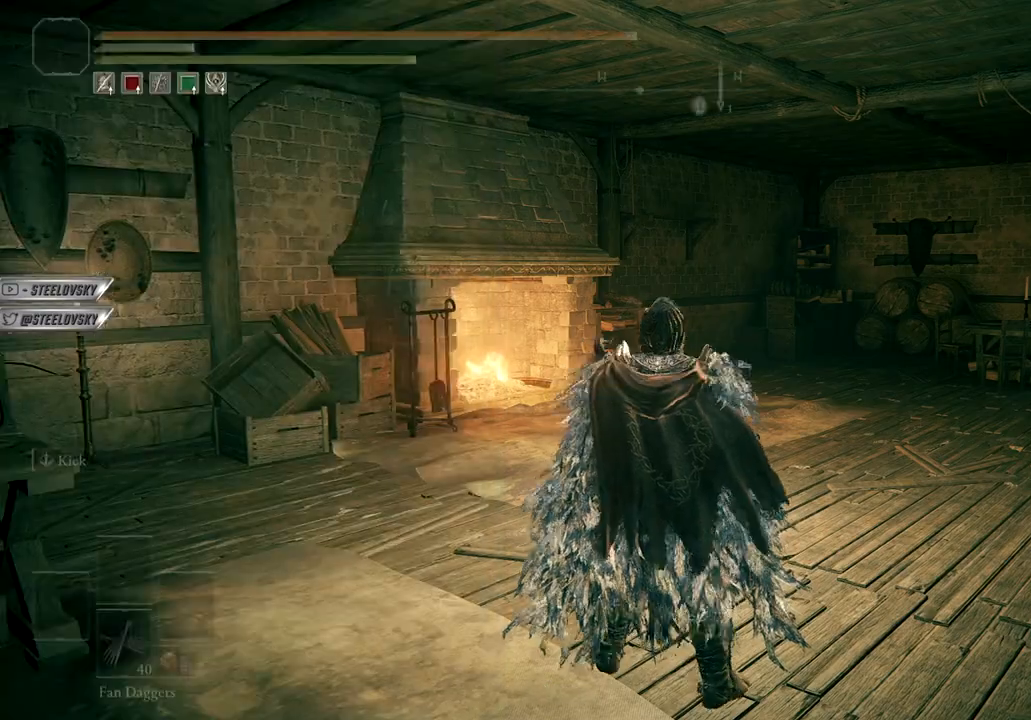
Gameplay with a controller (Xbox layout); each line is a JSON object with the inputs held at the frame after it. "events" lists button and stick changes between this image and that frame as [ms after this image, input, new state], when the widget could be followed in between. Not read: Z.
{"buttons": ["B"], "left_stick": "center", "right_stick": "center", "events": [[117, "right_stick", "down-left"], [133, "left_stick", "up"], [183, "left_stick", "up-left"], [250, "right_stick", "center"], [283, "left_stick", "center"]]}
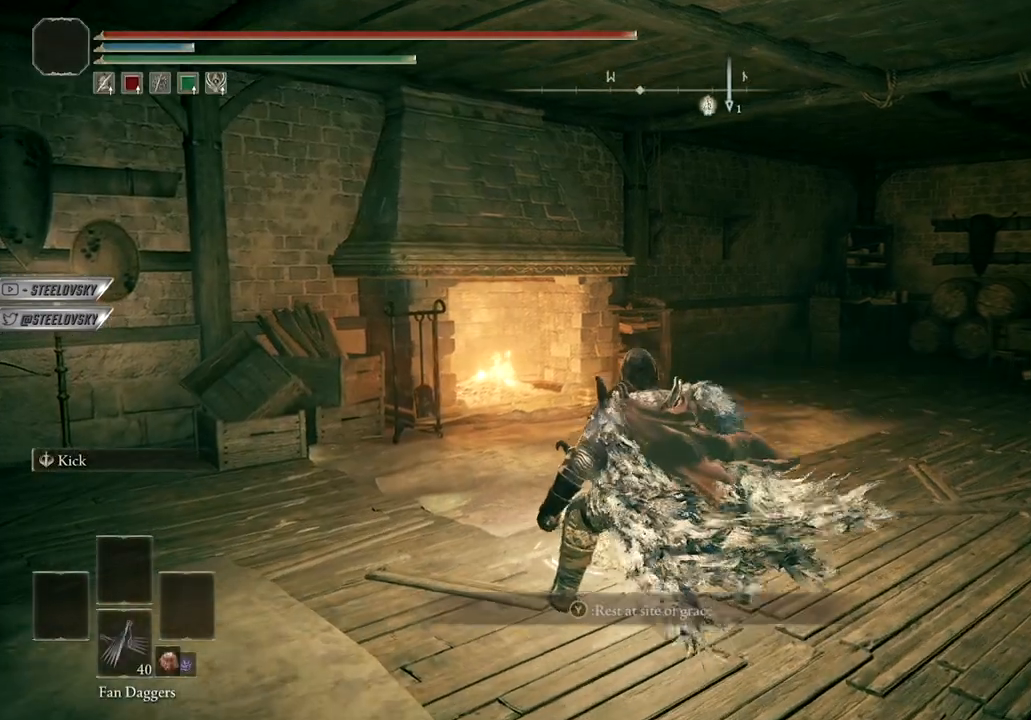
{"buttons": [], "left_stick": "center", "right_stick": "center", "events": [[117, "Y", "down"], [250, "Y", "up"], [333, "B", "up"]]}
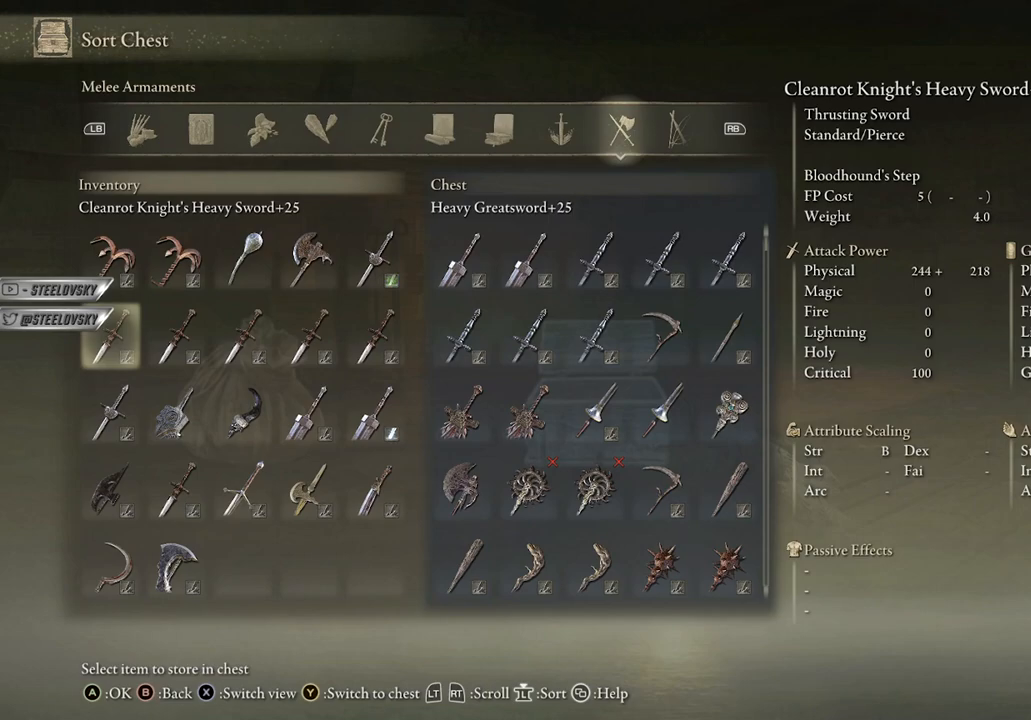
{"buttons": [], "left_stick": "center", "right_stick": "center", "events": []}
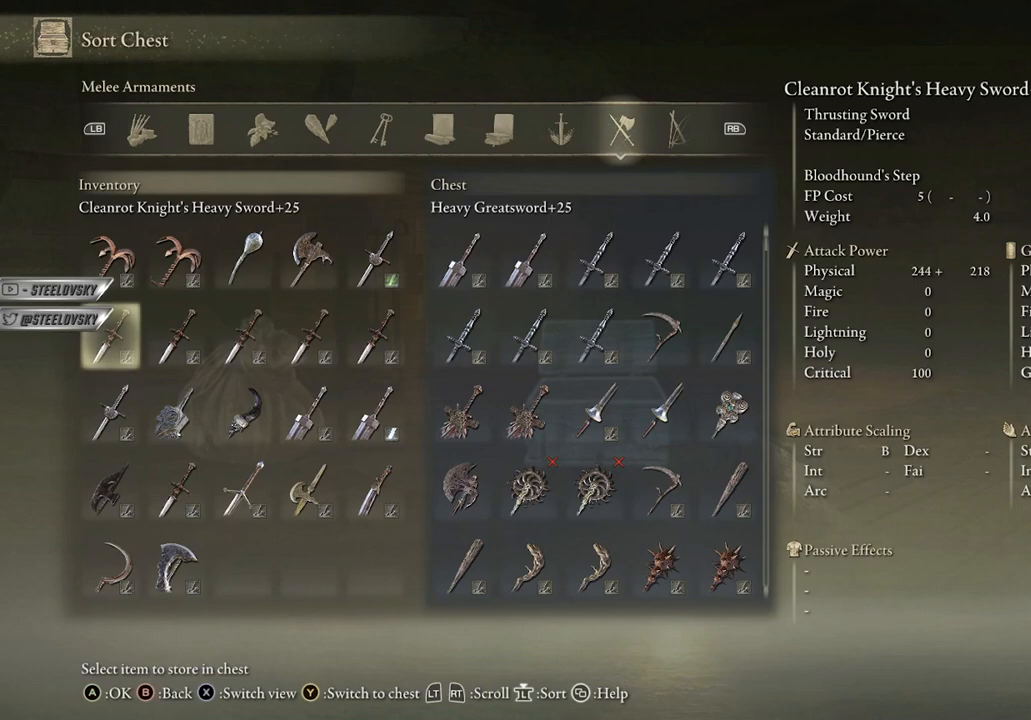
{"buttons": [], "left_stick": "center", "right_stick": "center", "events": []}
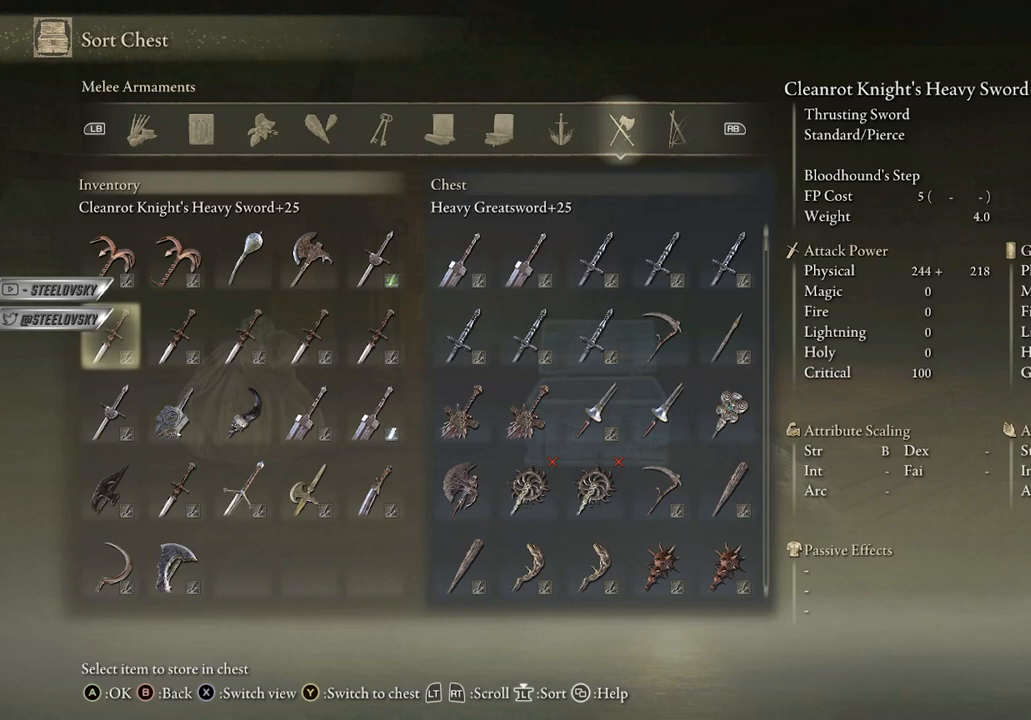
{"buttons": [], "left_stick": "center", "right_stick": "center", "events": []}
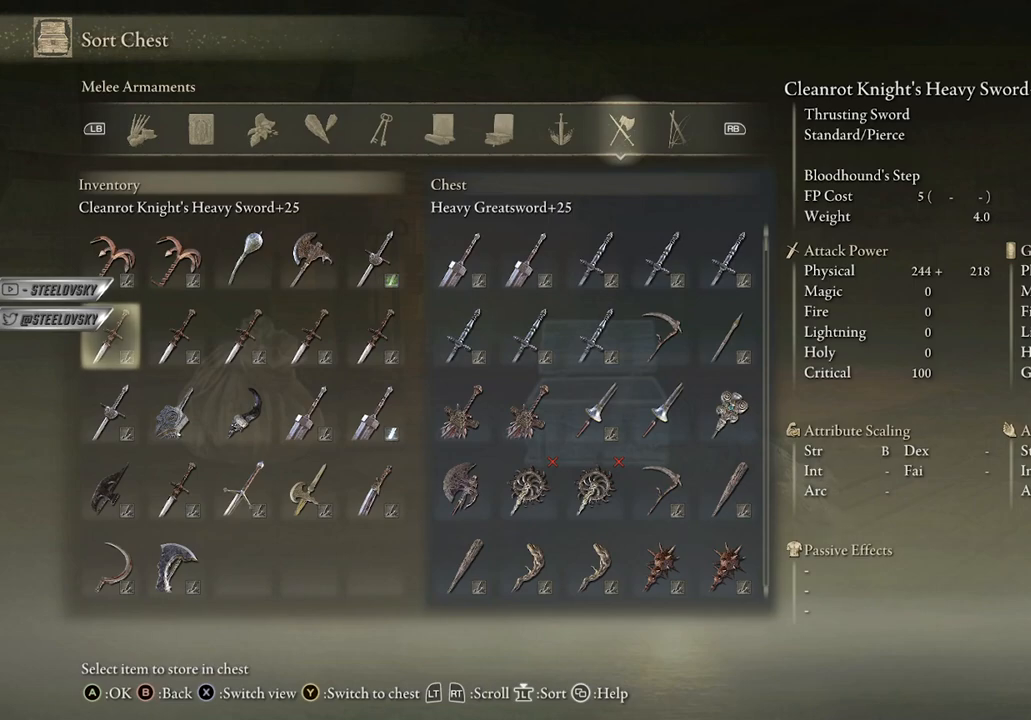
{"buttons": [], "left_stick": "center", "right_stick": "center", "events": []}
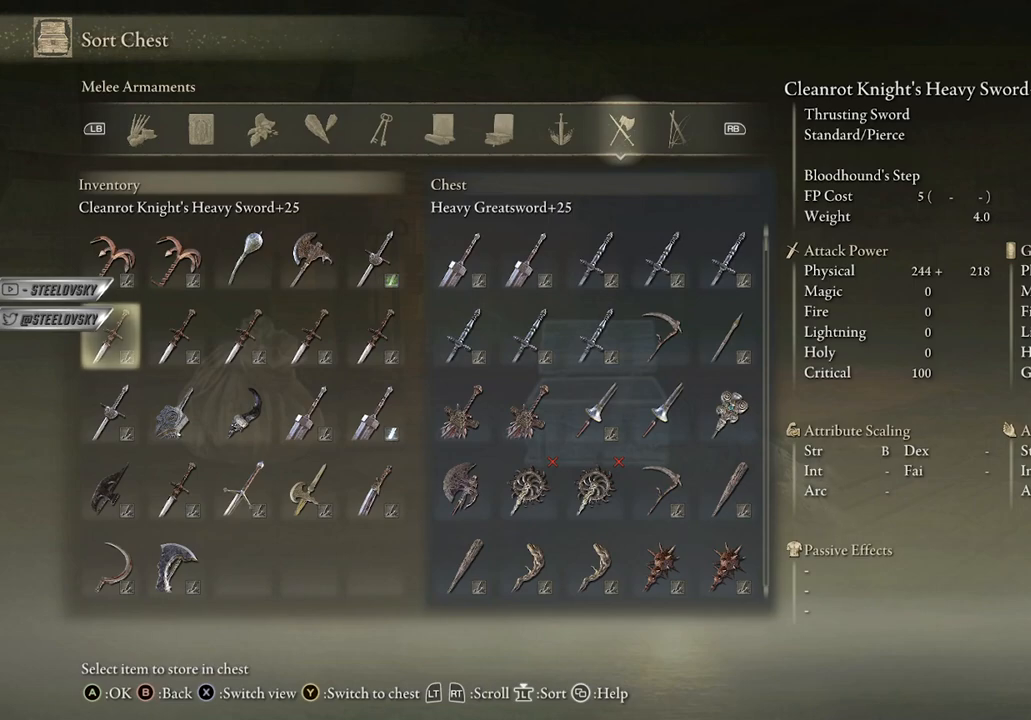
{"buttons": [], "left_stick": "center", "right_stick": "center", "events": []}
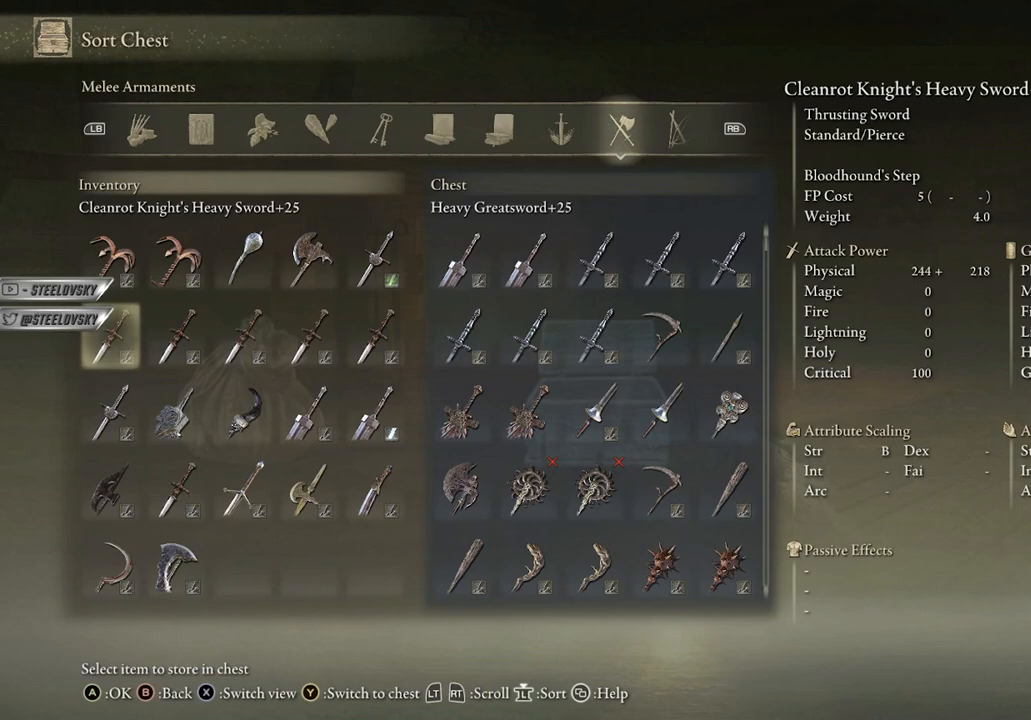
{"buttons": ["A"], "left_stick": "center", "right_stick": "center", "events": [[150, "A", "down"], [233, "A", "up"], [317, "A", "down"], [417, "A", "up"], [483, "A", "down"]]}
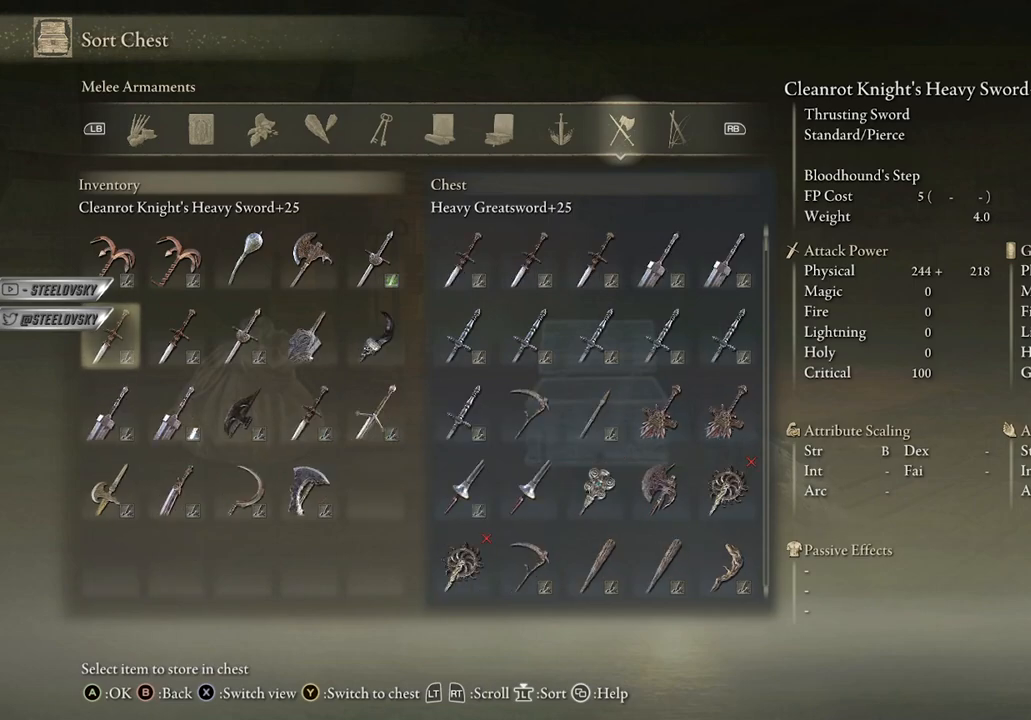
{"buttons": ["A"], "left_stick": "center", "right_stick": "center", "events": [[83, "A", "up"], [167, "A", "down"], [267, "A", "up"], [433, "A", "down"]]}
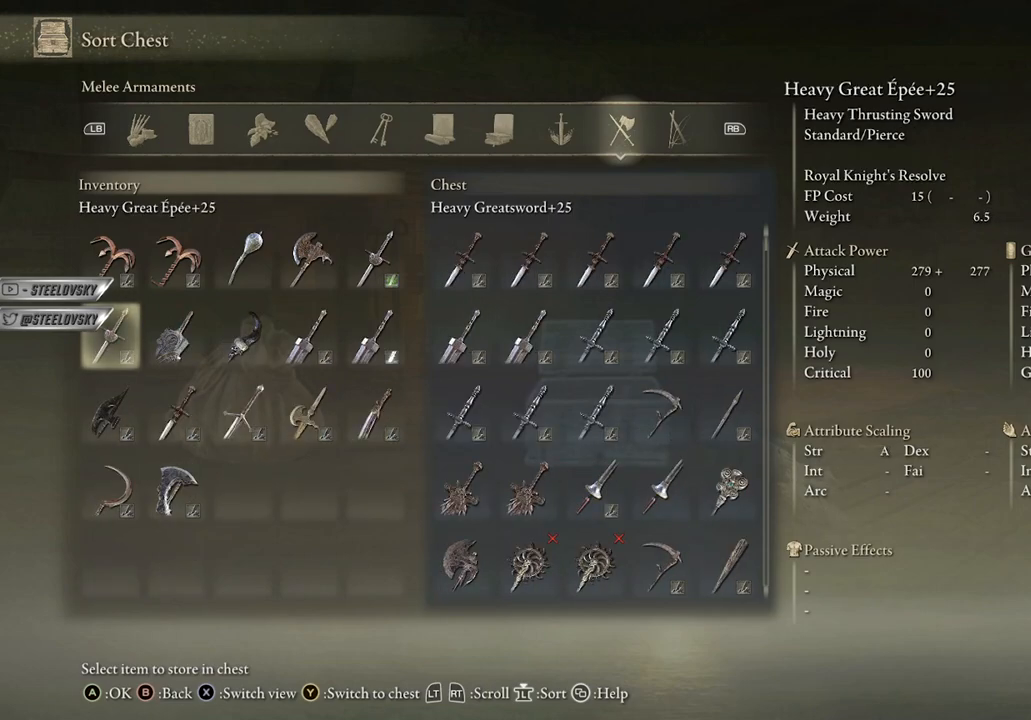
{"buttons": [], "left_stick": "center", "right_stick": "center", "events": [[33, "A", "up"], [267, "A", "down"], [350, "A", "up"]]}
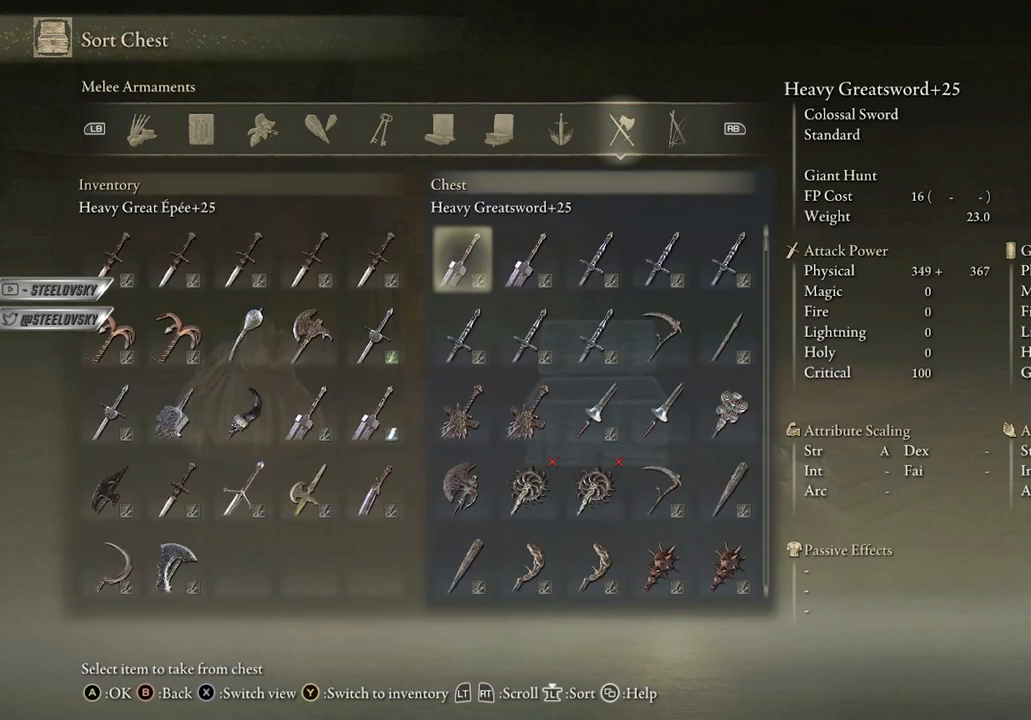
{"buttons": [], "left_stick": "center", "right_stick": "center", "events": []}
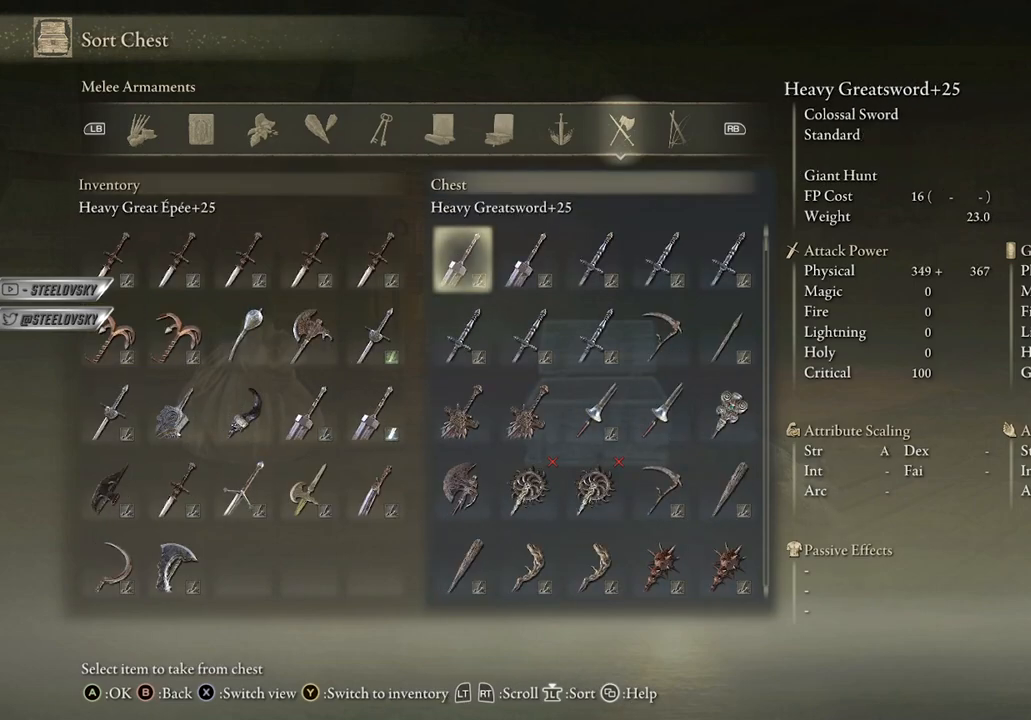
{"buttons": [], "left_stick": "center", "right_stick": "center", "events": [[183, "Y", "down"], [300, "Y", "up"]]}
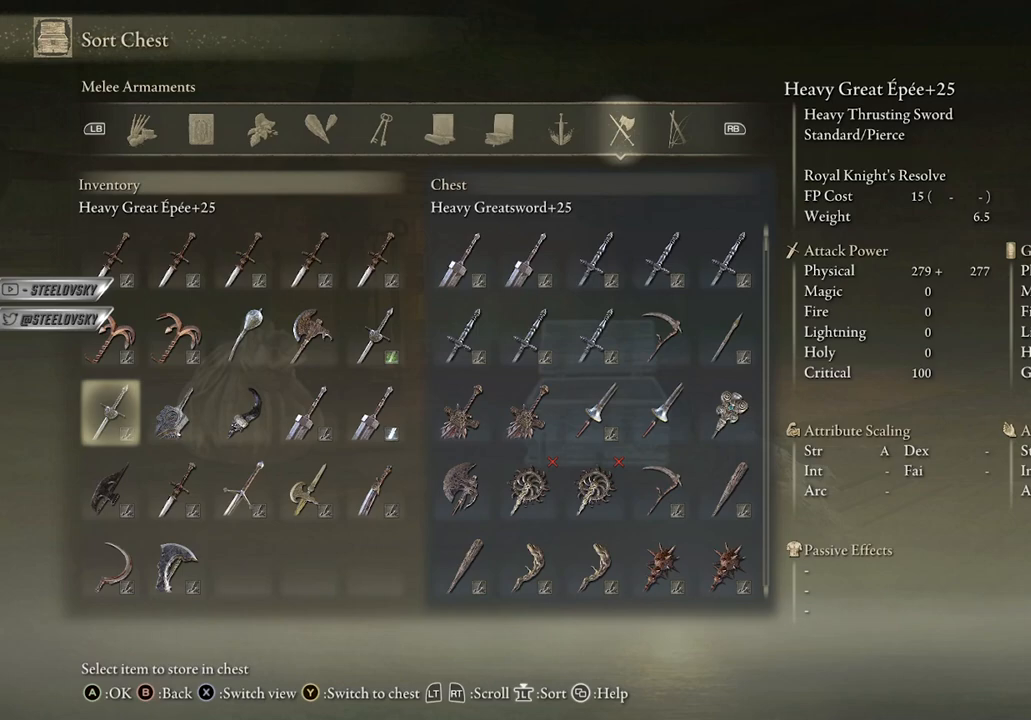
{"buttons": ["R1"], "left_stick": "center", "right_stick": "center", "events": [[150, "DPAD_UP", "down"], [233, "DPAD_UP", "up"], [433, "R1", "down"]]}
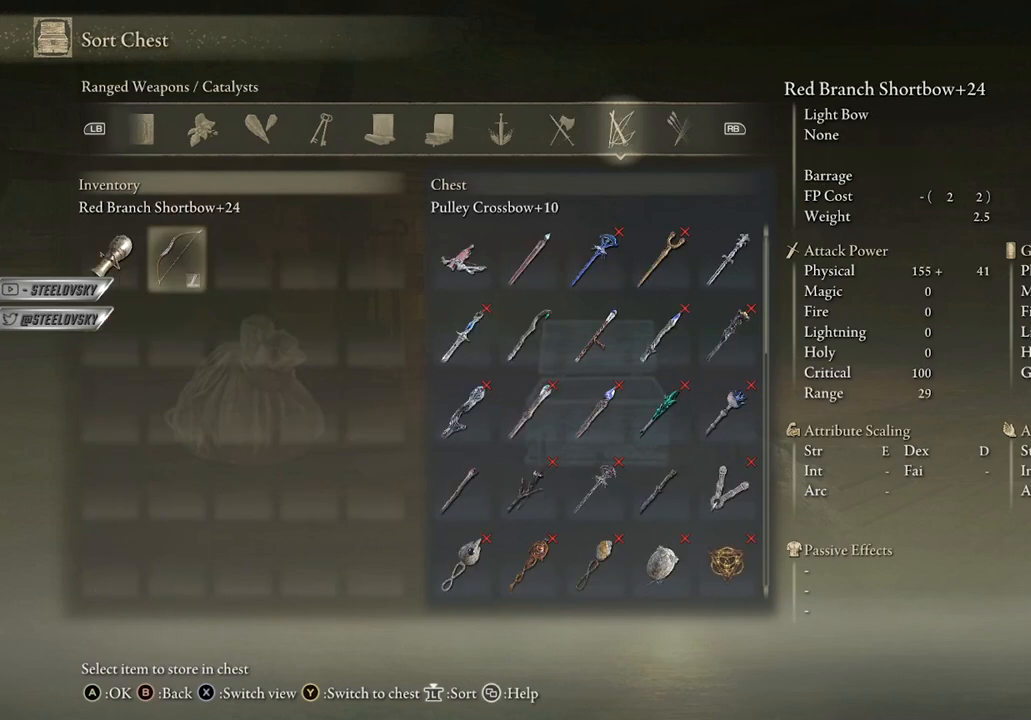
{"buttons": [], "left_stick": "center", "right_stick": "center", "events": [[67, "R1", "up"]]}
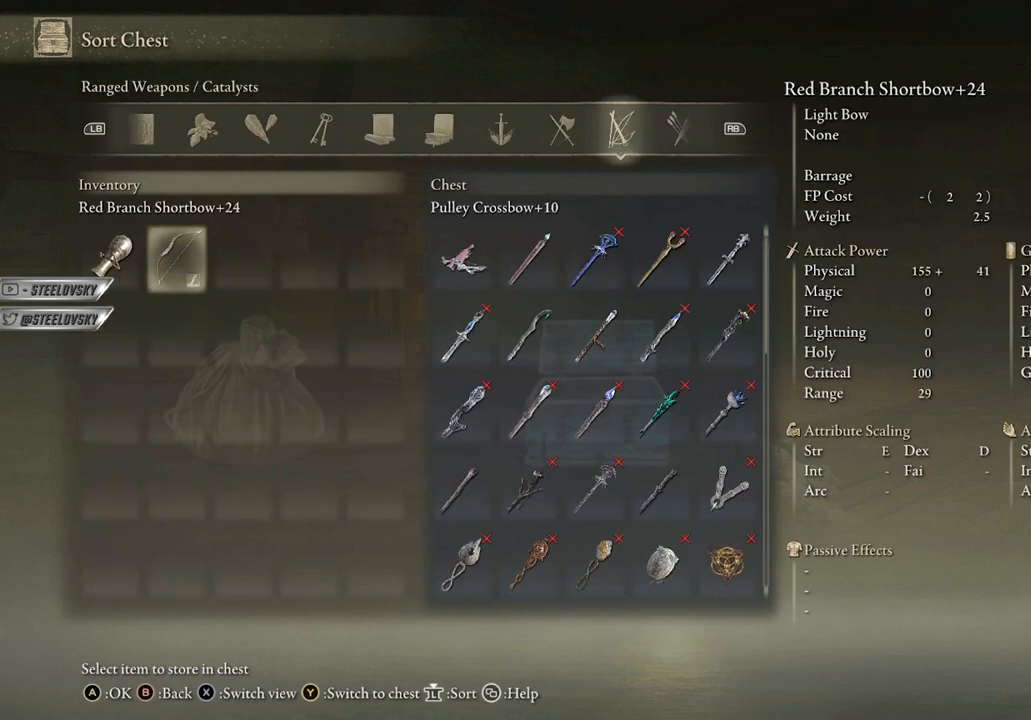
{"buttons": [], "left_stick": "center", "right_stick": "center", "events": [[100, "R1", "down"], [200, "R1", "up"]]}
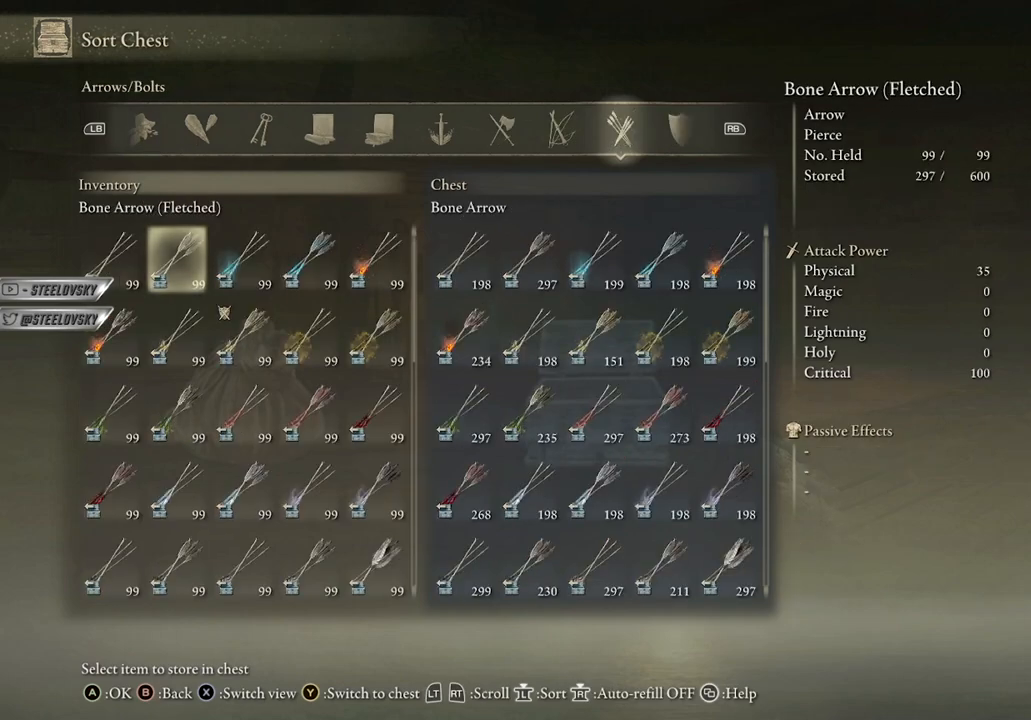
{"buttons": [], "left_stick": "center", "right_stick": "center", "events": [[83, "R1", "down"], [183, "R1", "up"]]}
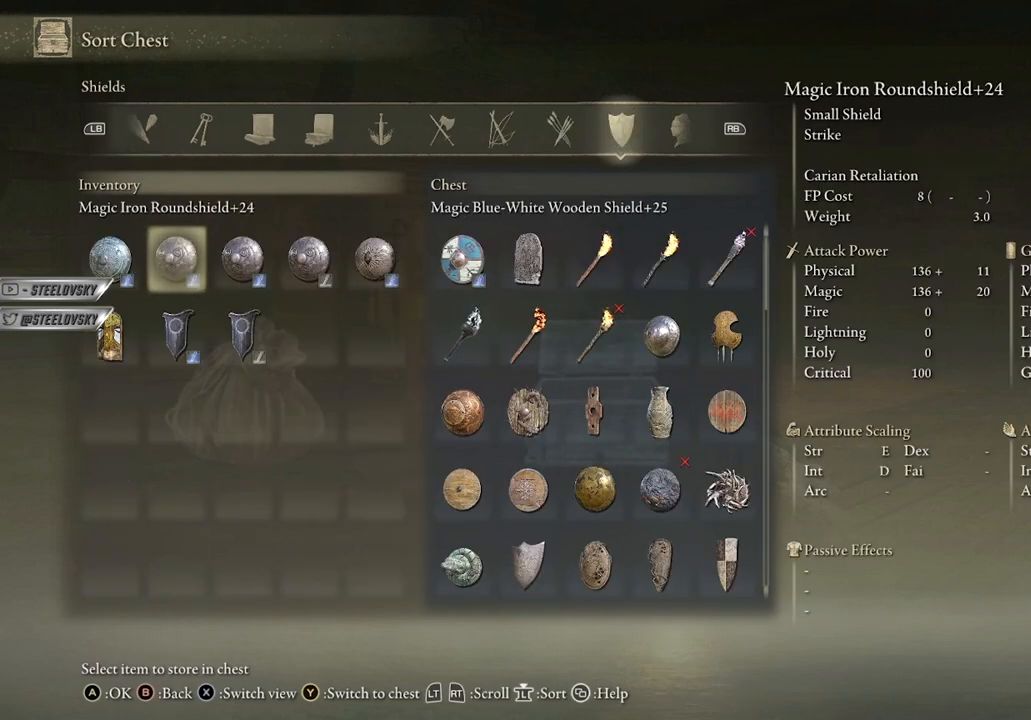
{"buttons": [], "left_stick": "center", "right_stick": "center", "events": [[267, "DPAD_LEFT", "down"], [350, "DPAD_LEFT", "up"]]}
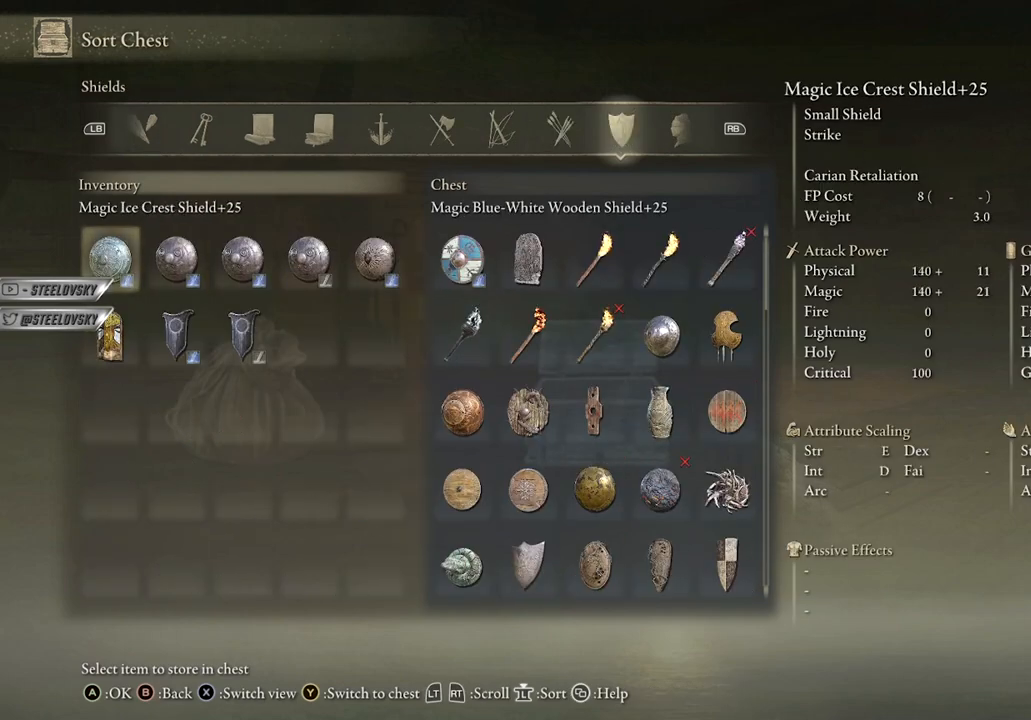
{"buttons": [], "left_stick": "center", "right_stick": "center", "events": []}
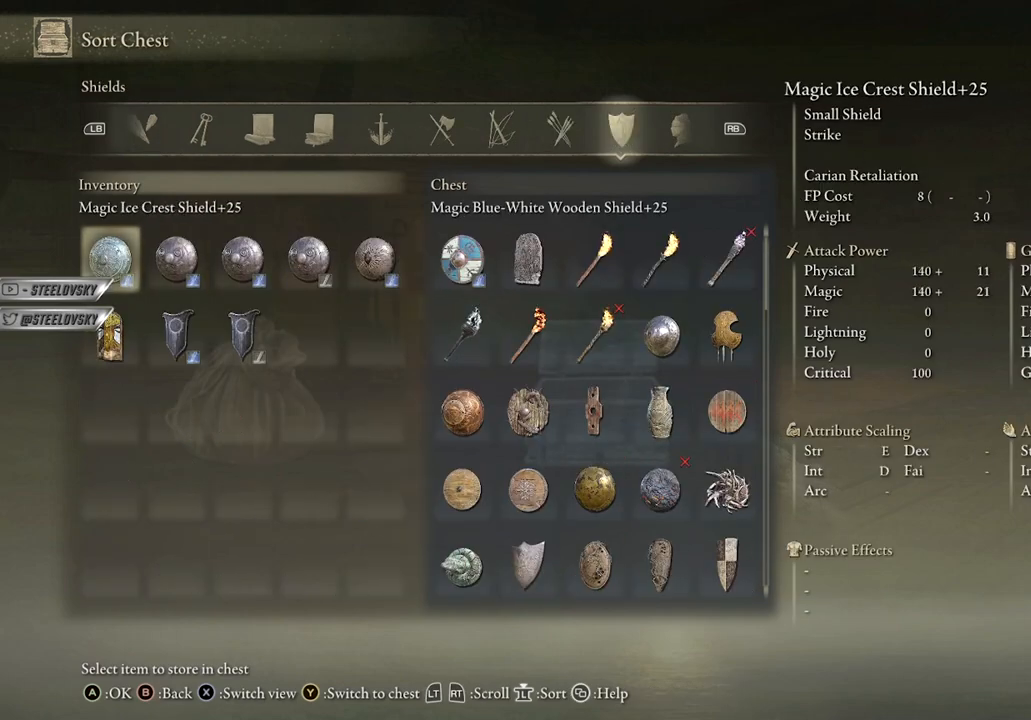
{"buttons": ["A"], "left_stick": "center", "right_stick": "center", "events": [[133, "A", "down"], [233, "A", "up"], [317, "A", "down"], [400, "A", "up"], [500, "A", "down"]]}
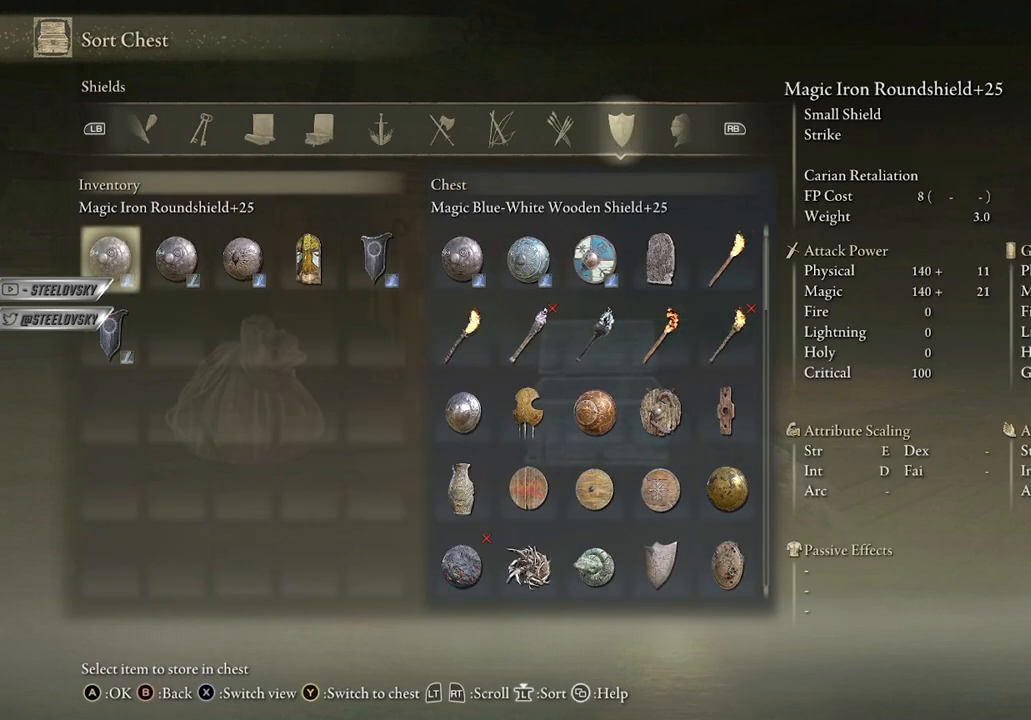
{"buttons": [], "left_stick": "center", "right_stick": "center", "events": [[67, "A", "up"], [217, "A", "down"], [267, "A", "up"], [433, "A", "down"], [483, "A", "up"]]}
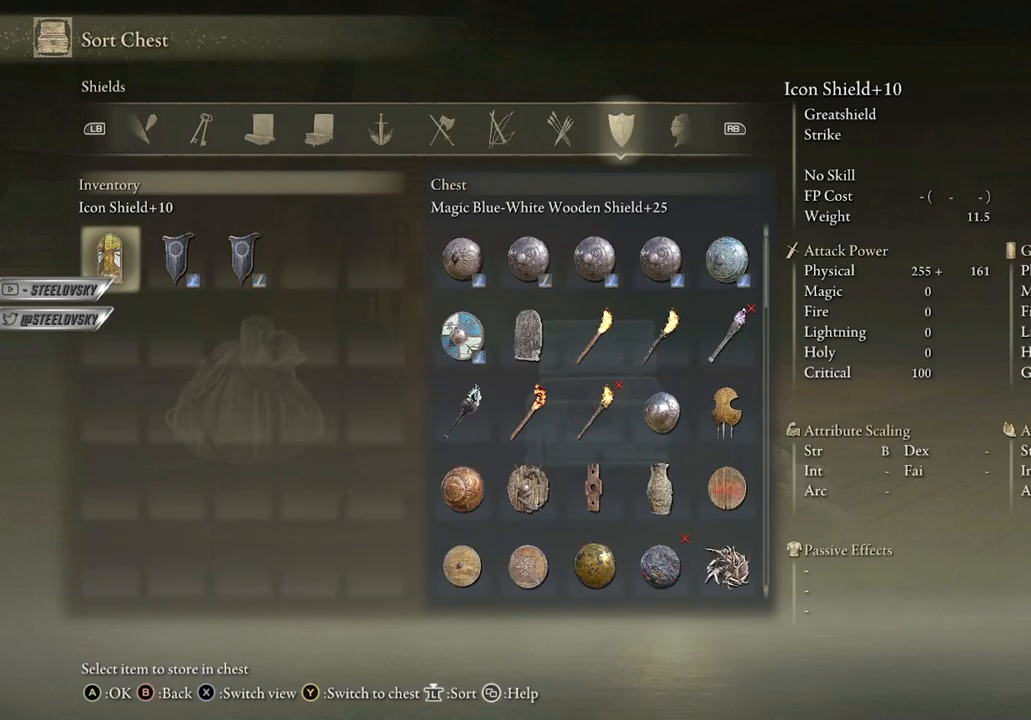
{"buttons": [], "left_stick": "center", "right_stick": "center", "events": [[167, "Y", "down"], [267, "Y", "up"]]}